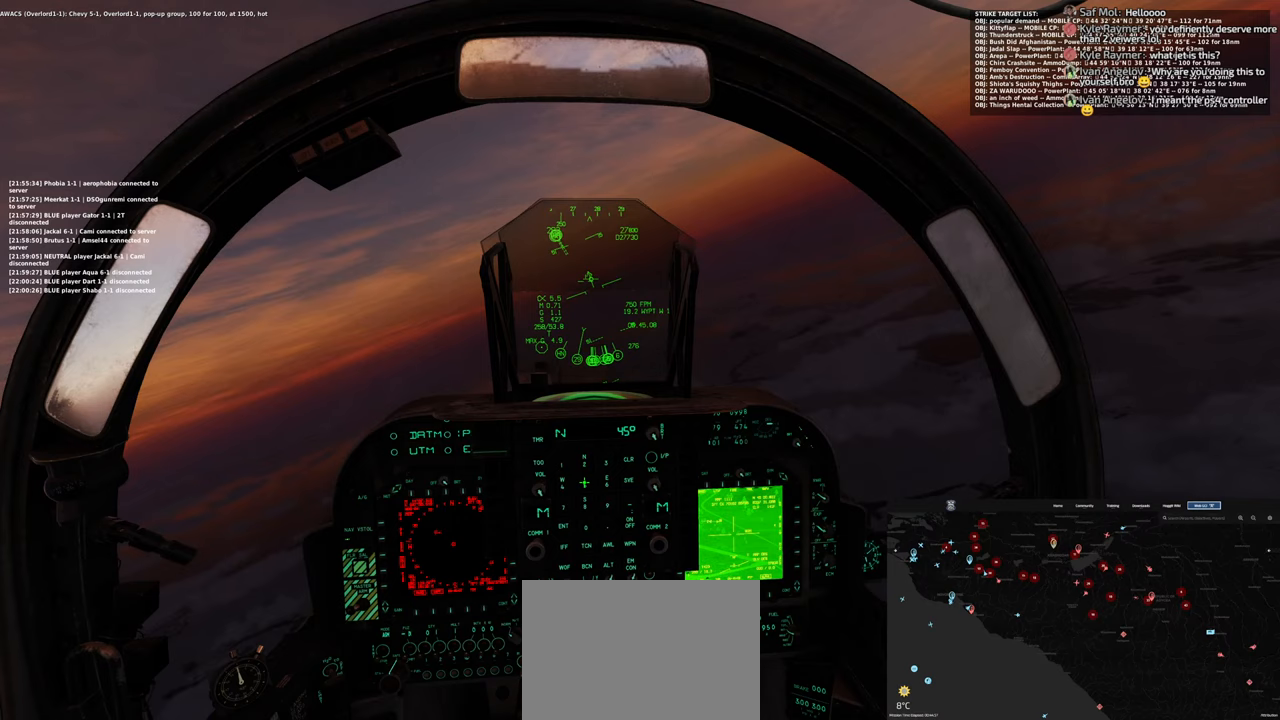
Gameplay with a controller (Xbox layout); each line is a JSON object with the inputs held at the frame after it. "events" lists button and stick changes between this image and that frame as [ms after this image, input, new state], when the widget could be followed in between.
{"buttons": [], "left_stick": "center", "right_stick": "center", "events": []}
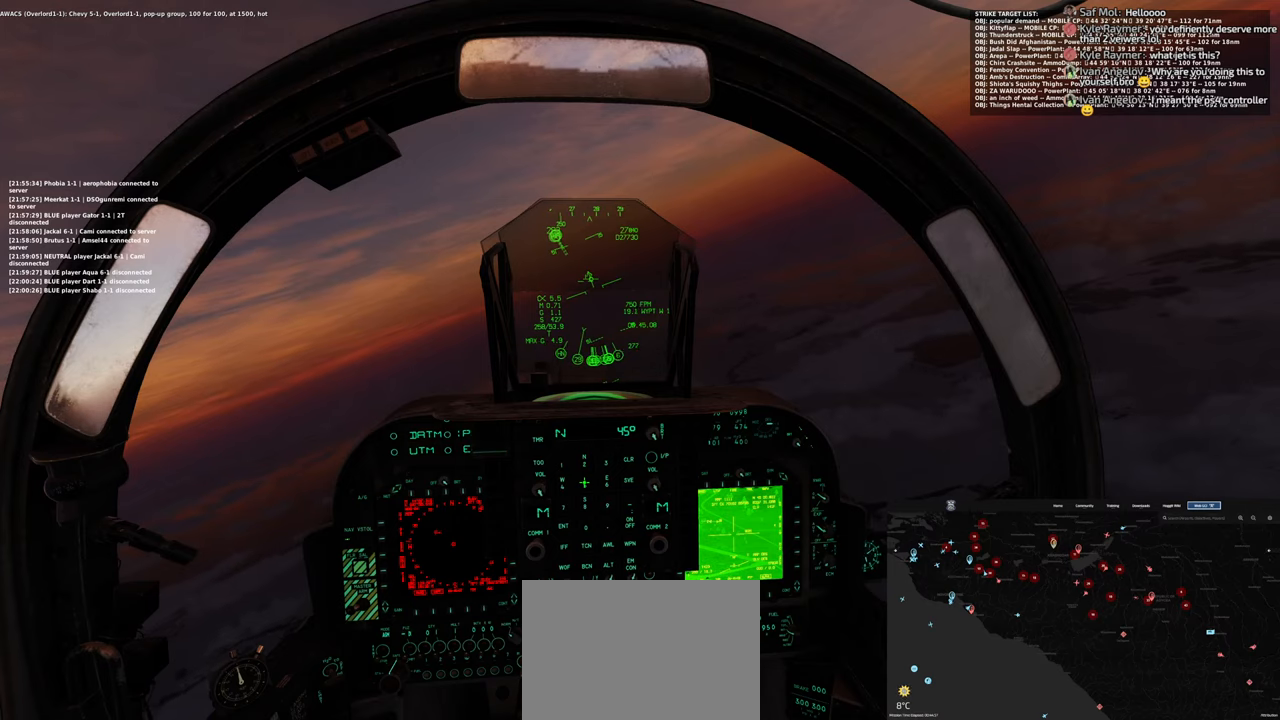
{"buttons": [], "left_stick": "center", "right_stick": "down", "events": [[500, "right_stick", "down"]]}
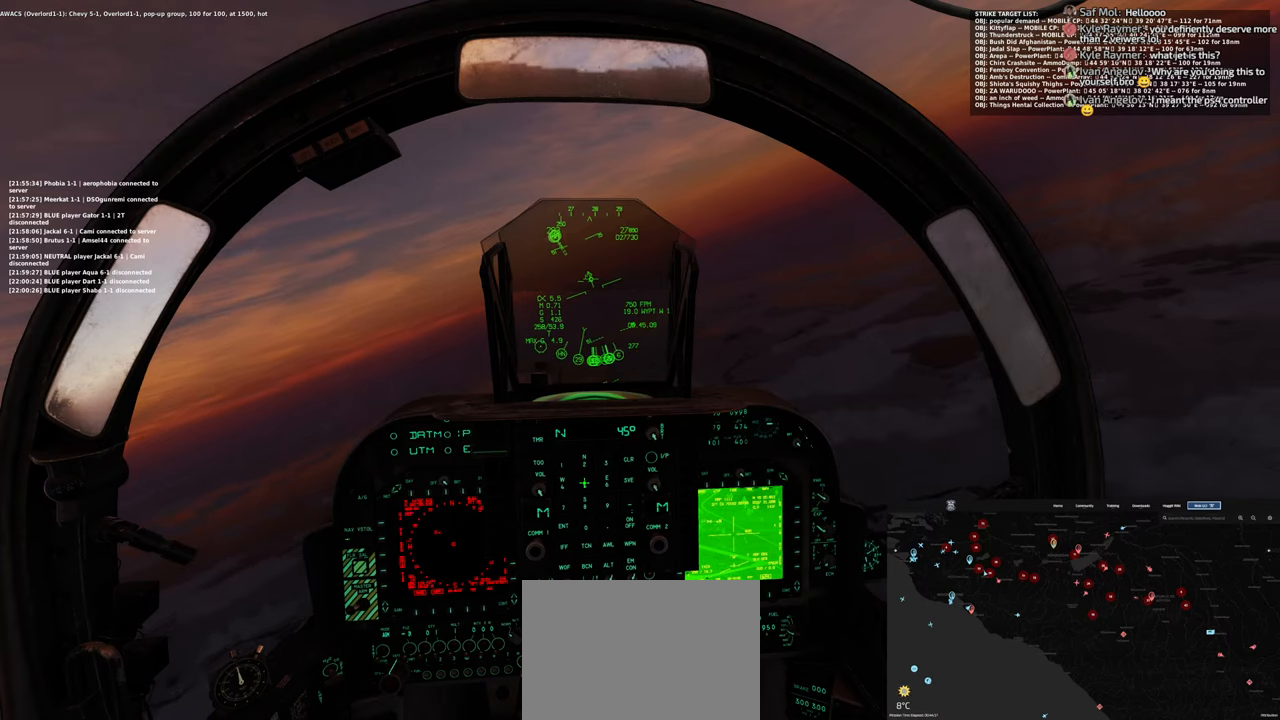
{"buttons": [], "left_stick": "center", "right_stick": "center", "events": [[500, "right_stick", "center"]]}
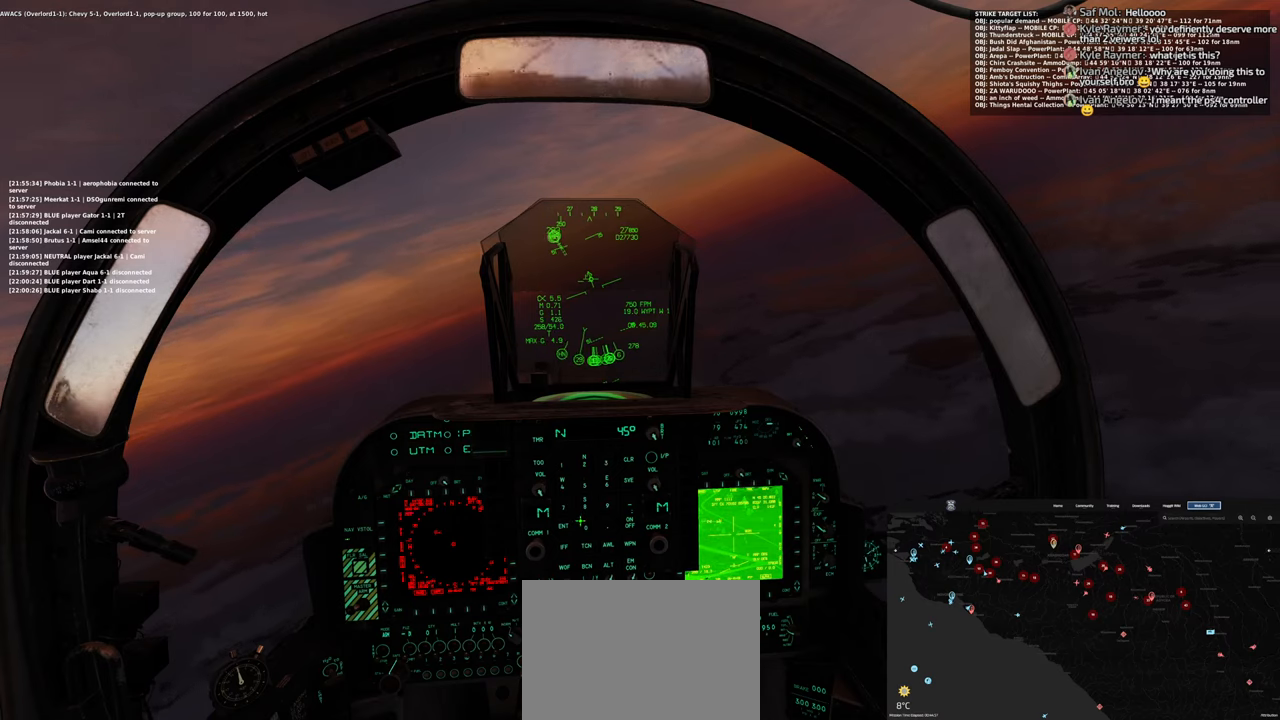
{"buttons": [], "left_stick": "center", "right_stick": "center", "events": [[400, "R1", "down"], [483, "R1", "up"]]}
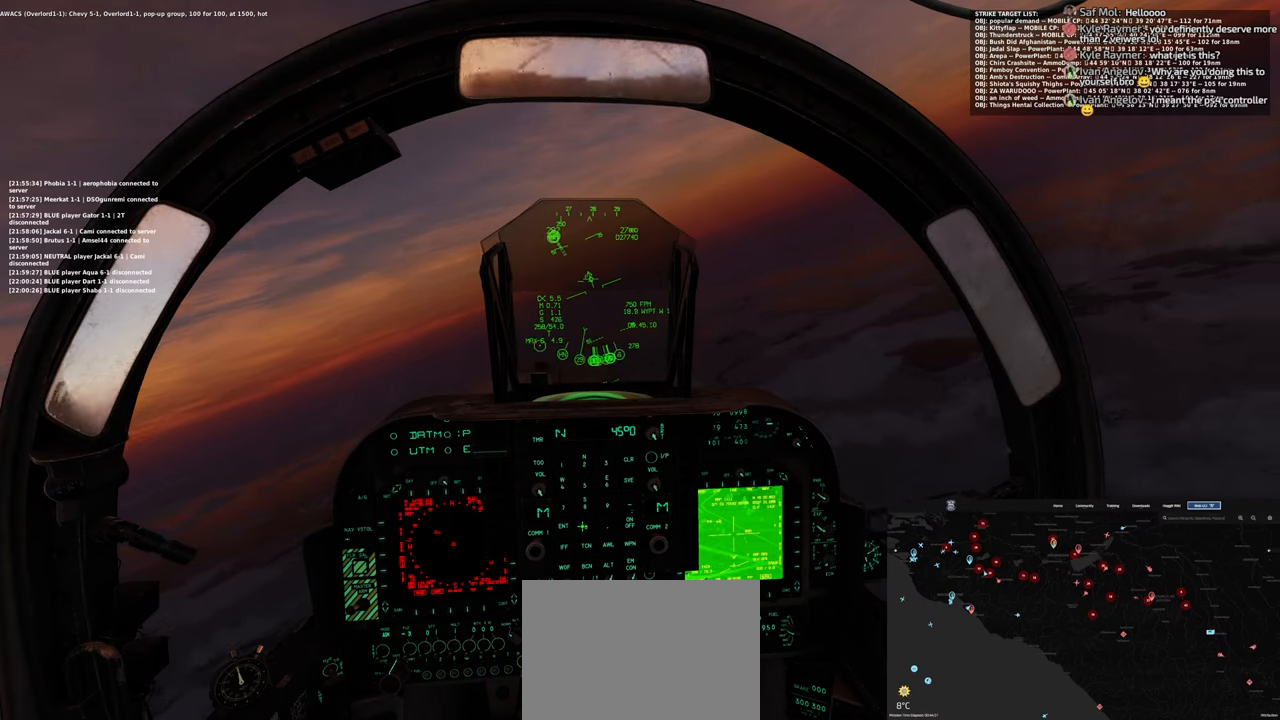
{"buttons": [], "left_stick": "center", "right_stick": "center", "events": []}
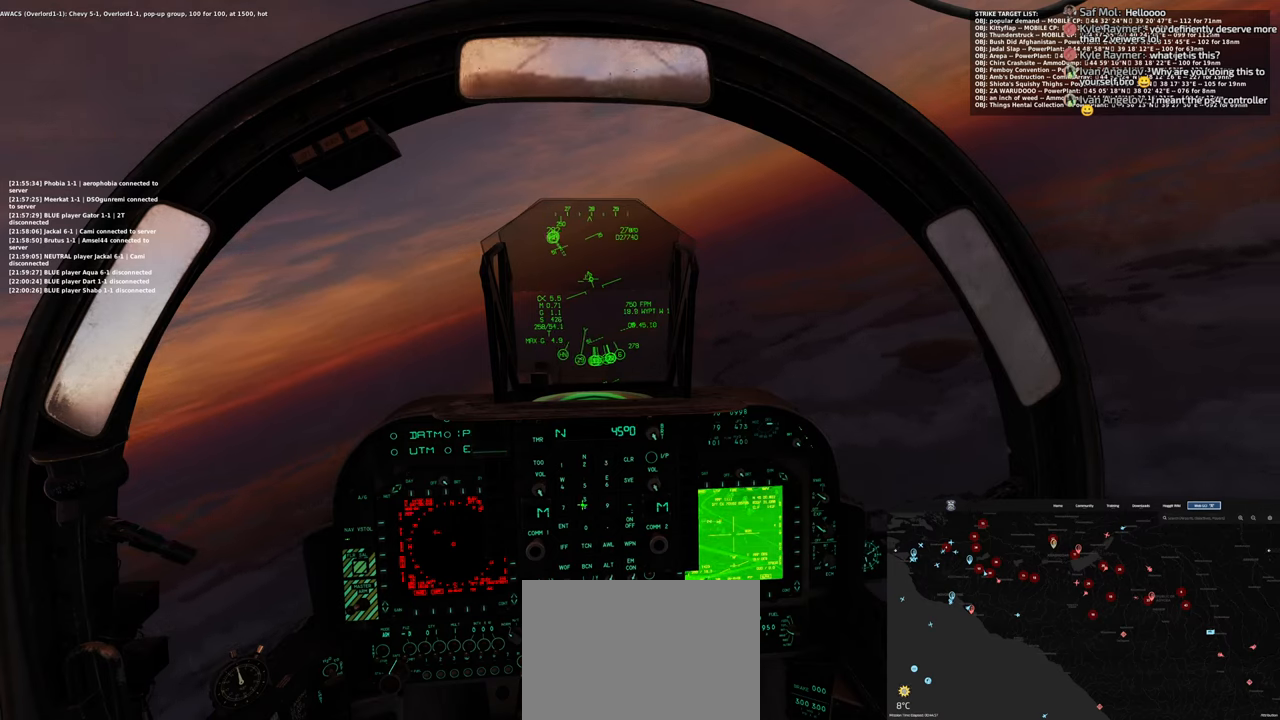
{"buttons": ["R1"], "left_stick": "center", "right_stick": "center", "events": [[467, "R1", "down"]]}
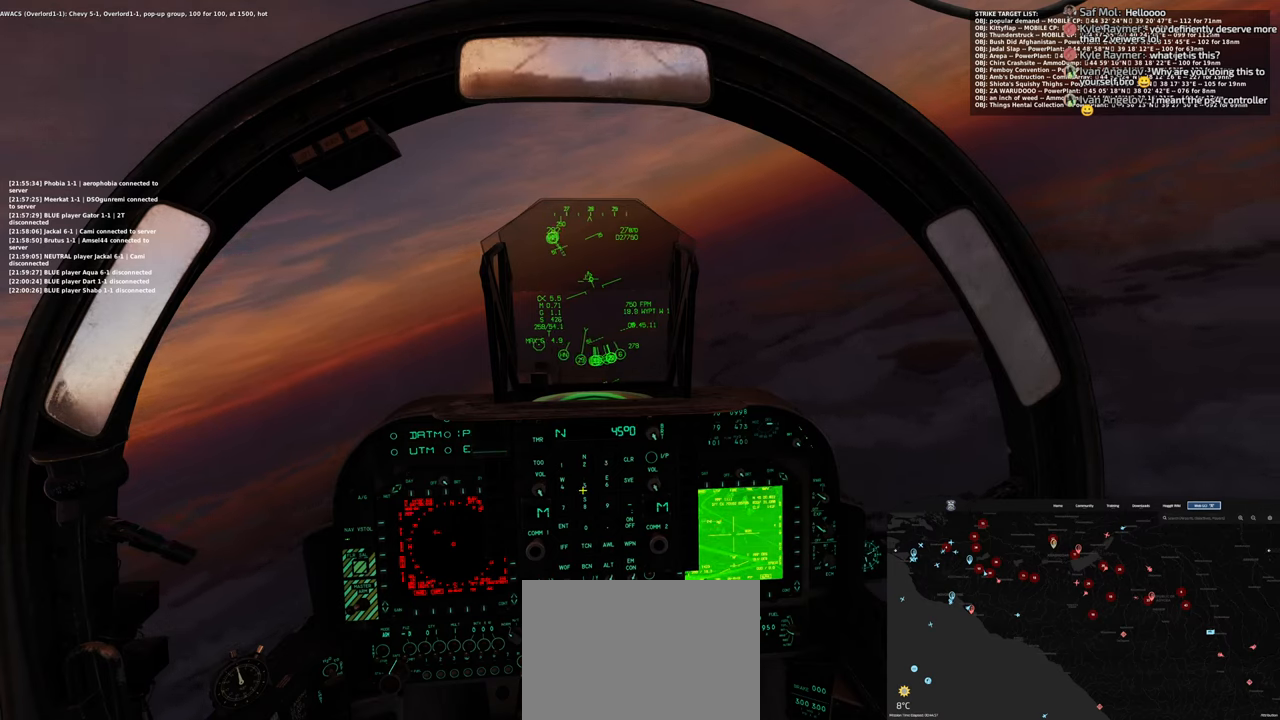
{"buttons": [], "left_stick": "center", "right_stick": "center", "events": [[50, "R1", "up"], [350, "R1", "down"], [450, "R1", "up"]]}
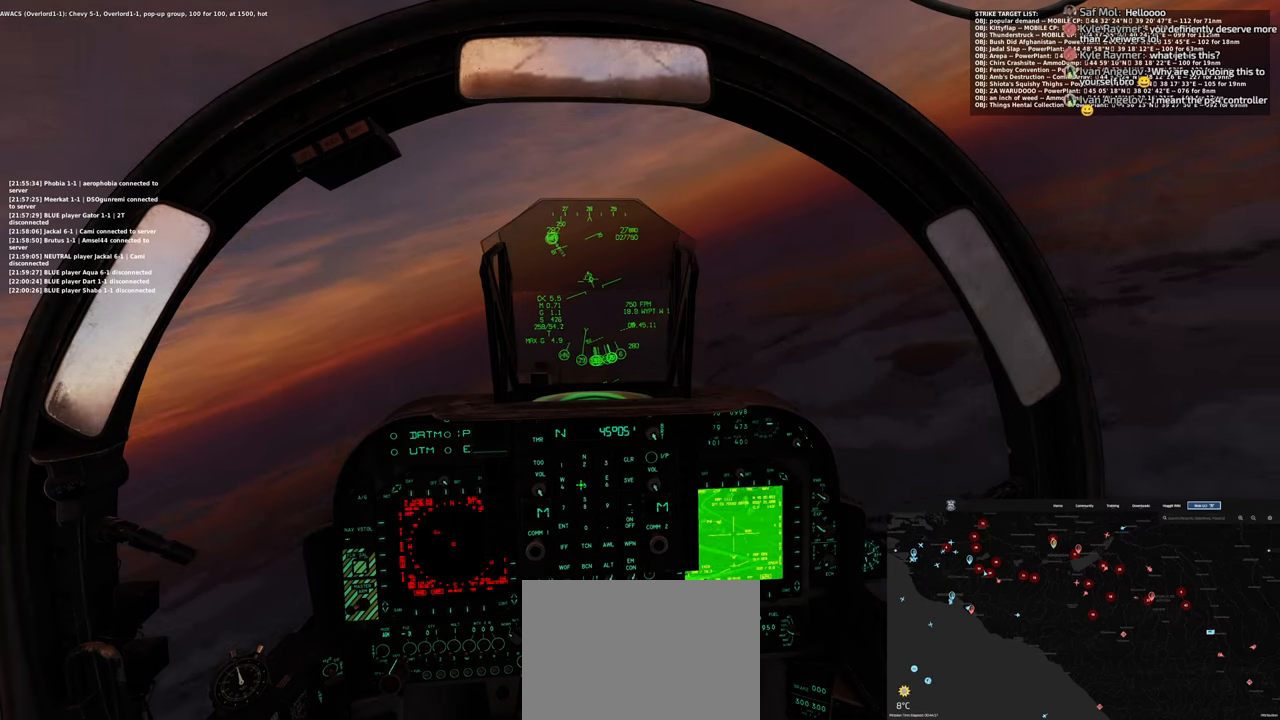
{"buttons": [], "left_stick": "center", "right_stick": "center", "events": [[100, "right_stick", "up-left"], [350, "right_stick", "center"], [367, "R1", "down"], [467, "R1", "up"]]}
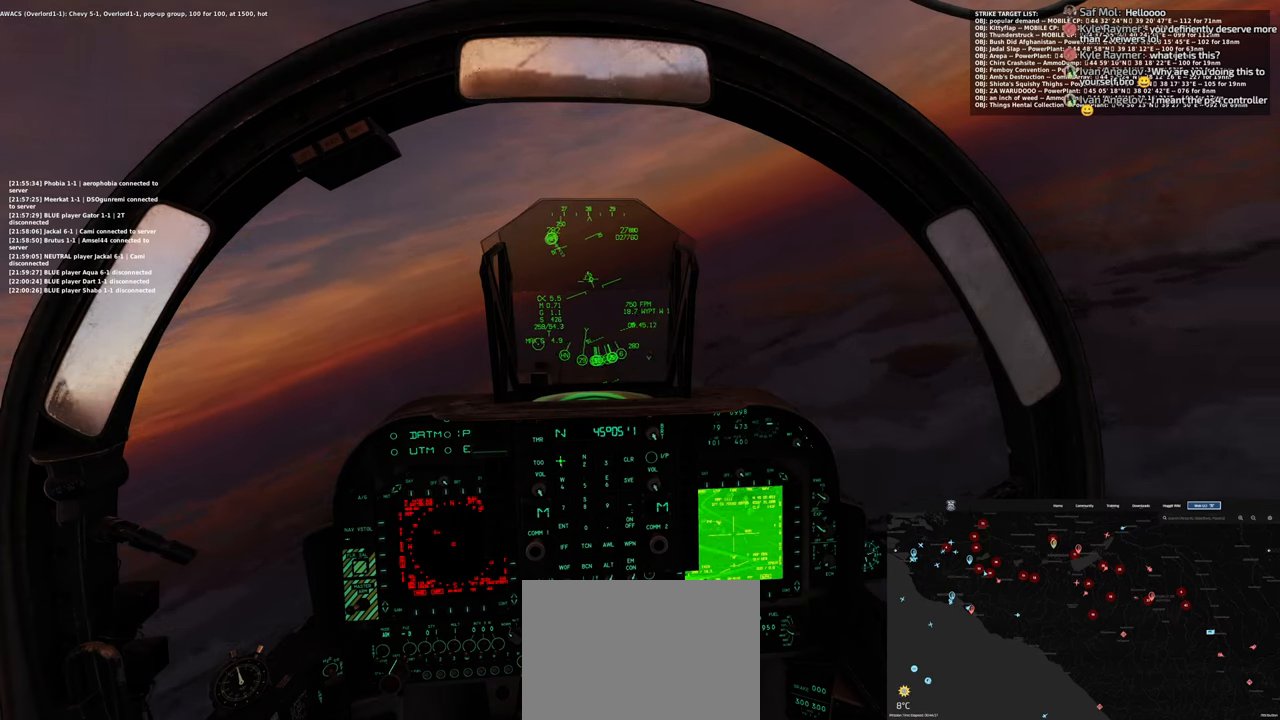
{"buttons": [], "left_stick": "center", "right_stick": "down-right", "events": [[233, "right_stick", "down-right"]]}
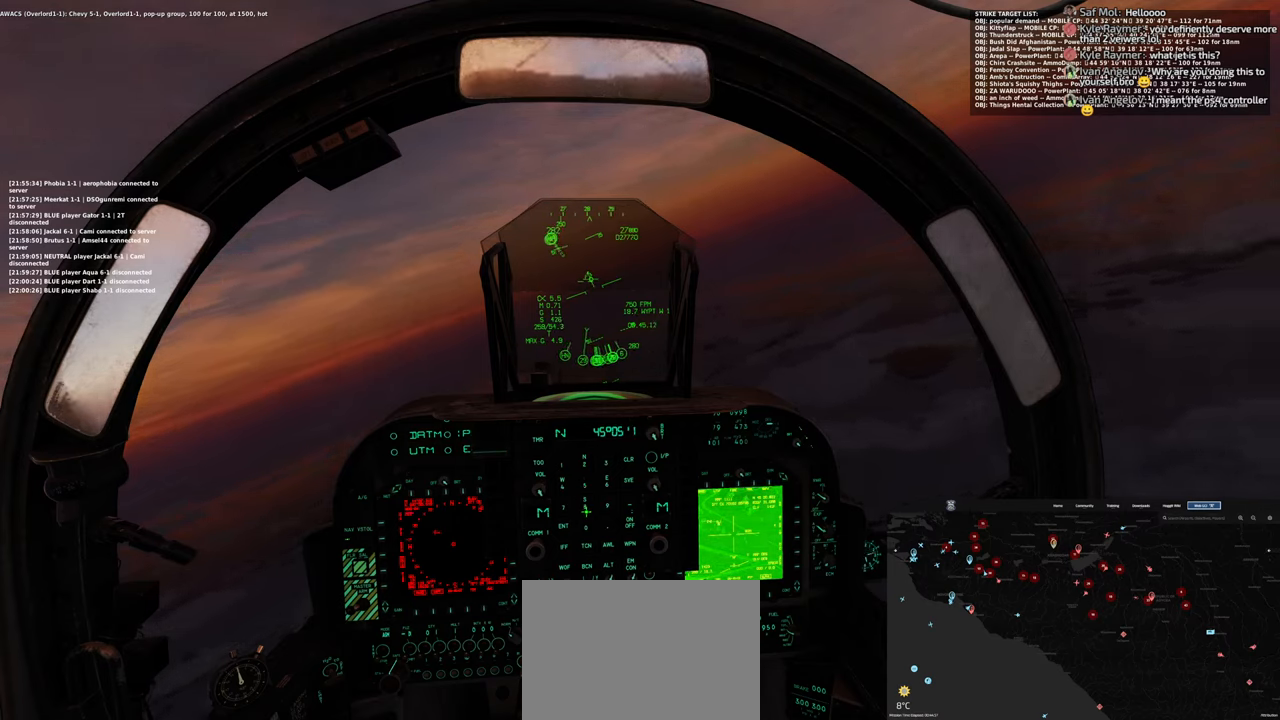
{"buttons": [], "left_stick": "center", "right_stick": "center", "events": [[17, "right_stick", "center"], [133, "R1", "down"], [233, "R1", "up"]]}
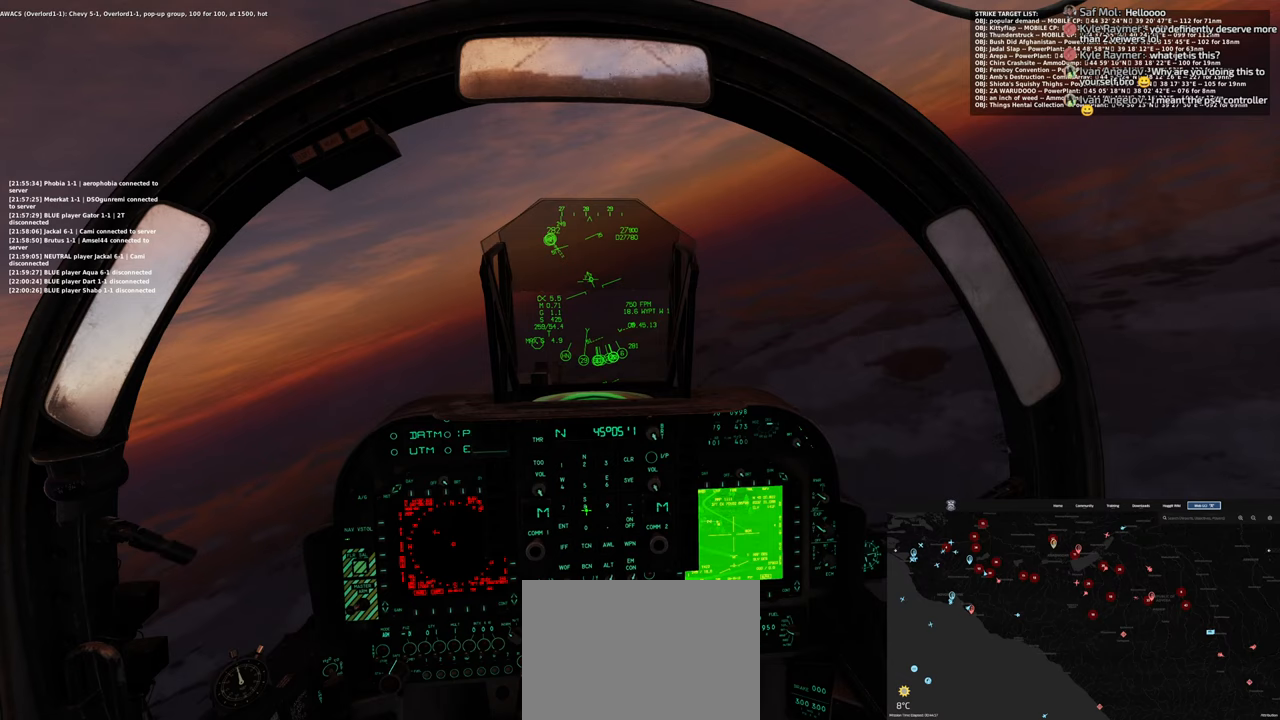
{"buttons": [], "left_stick": "center", "right_stick": "down-left", "events": [[83, "R1", "down"], [200, "R1", "up"], [433, "right_stick", "down-left"]]}
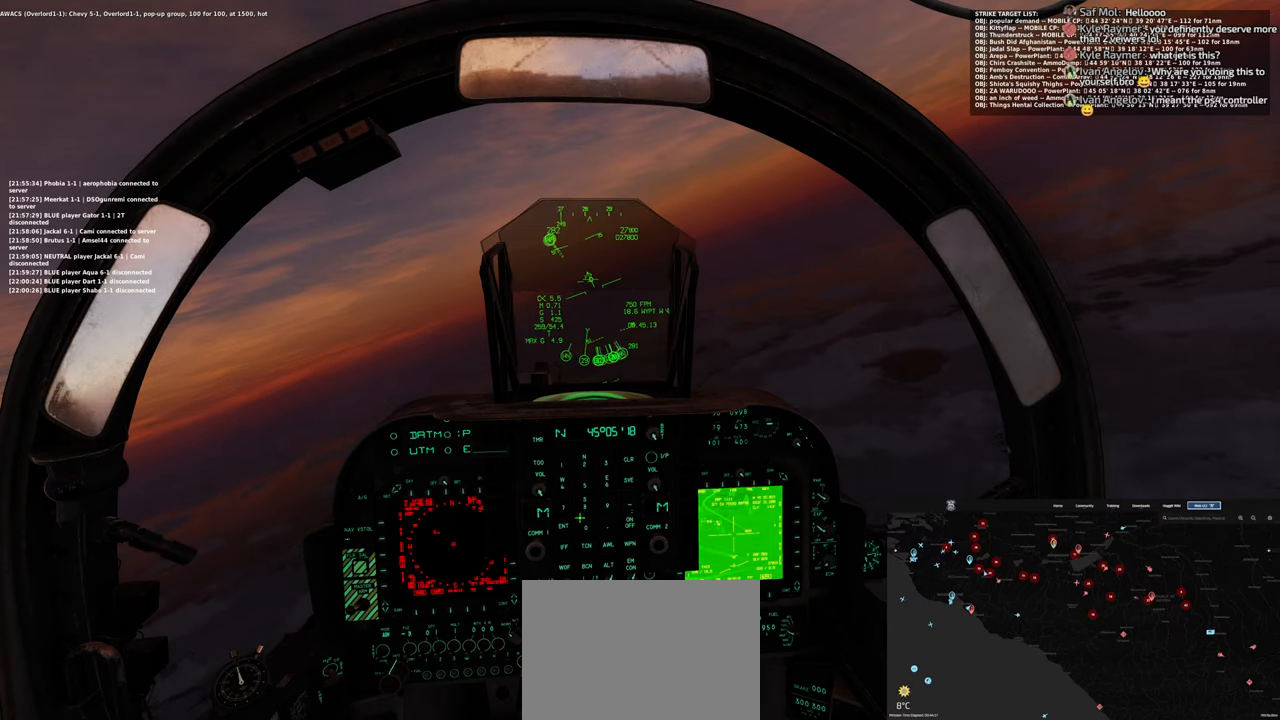
{"buttons": [], "left_stick": "center", "right_stick": "center", "events": [[167, "right_stick", "center"]]}
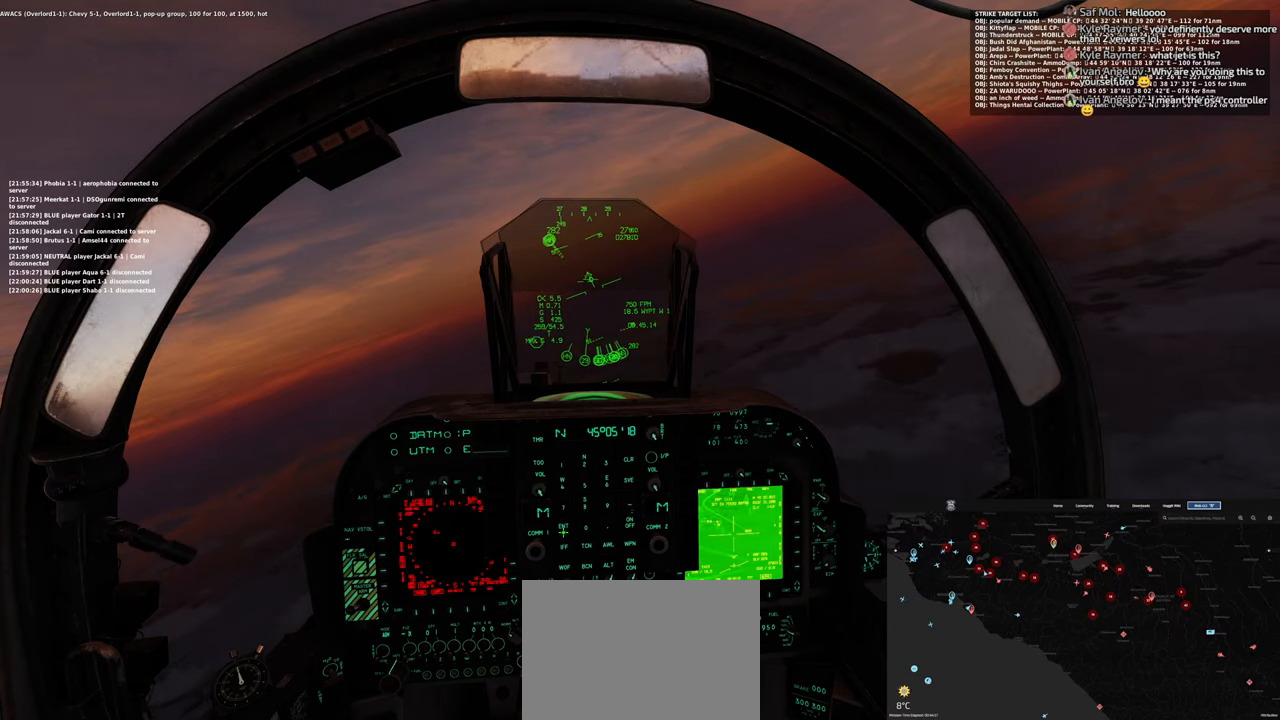
{"buttons": [], "left_stick": "center", "right_stick": "center", "events": [[233, "R1", "down"], [350, "R1", "up"]]}
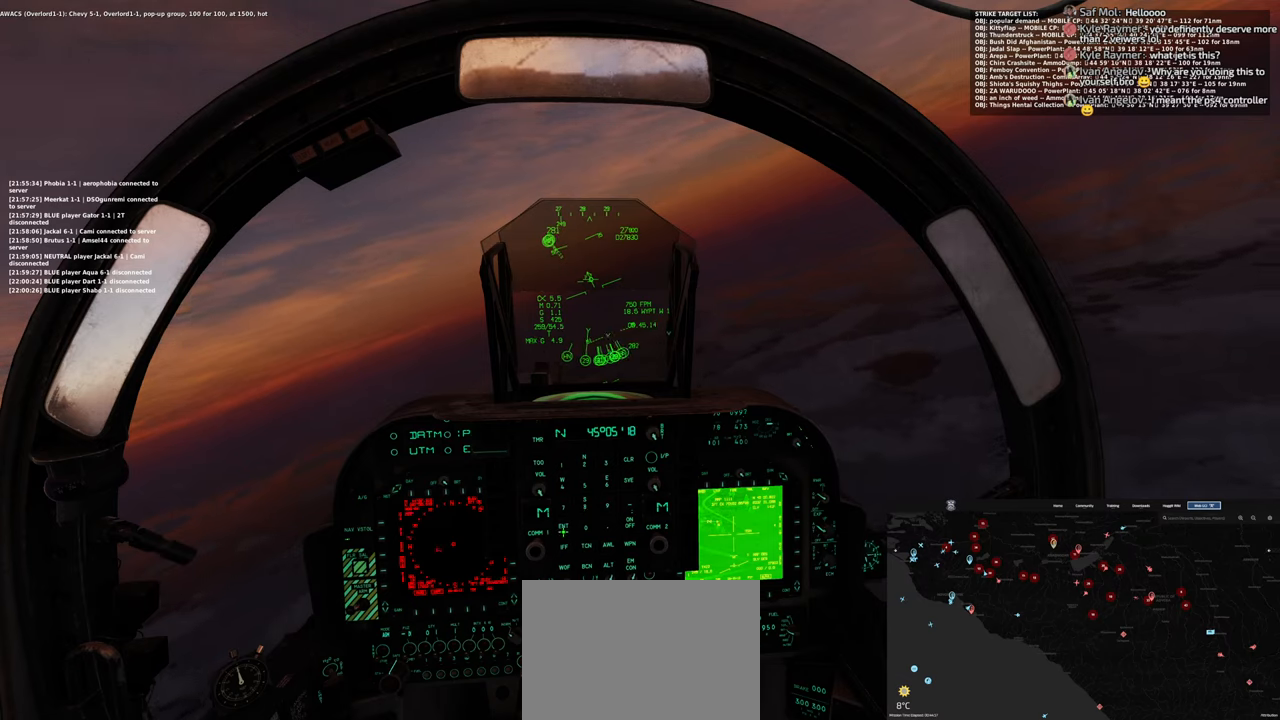
{"buttons": [], "left_stick": "center", "right_stick": "up-left", "events": [[117, "right_stick", "up-left"]]}
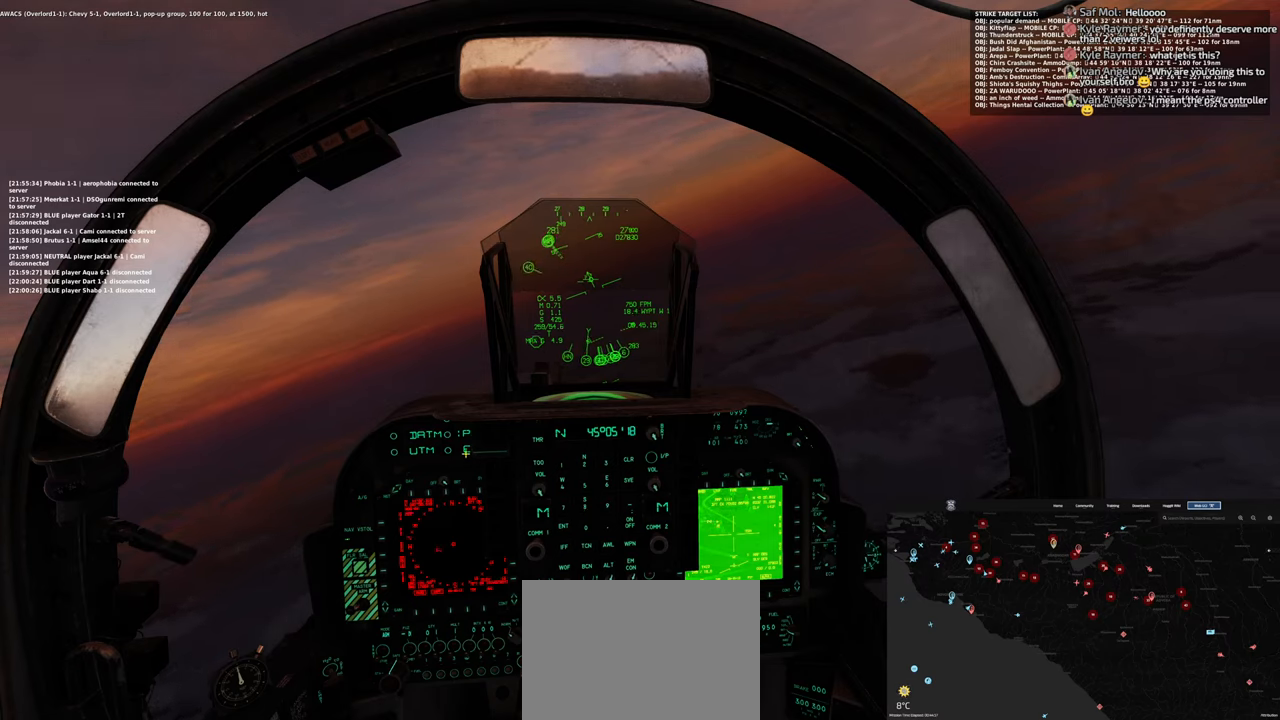
{"buttons": [], "left_stick": "center", "right_stick": "center", "events": [[150, "right_stick", "center"], [367, "right_stick", "right"], [433, "right_stick", "center"]]}
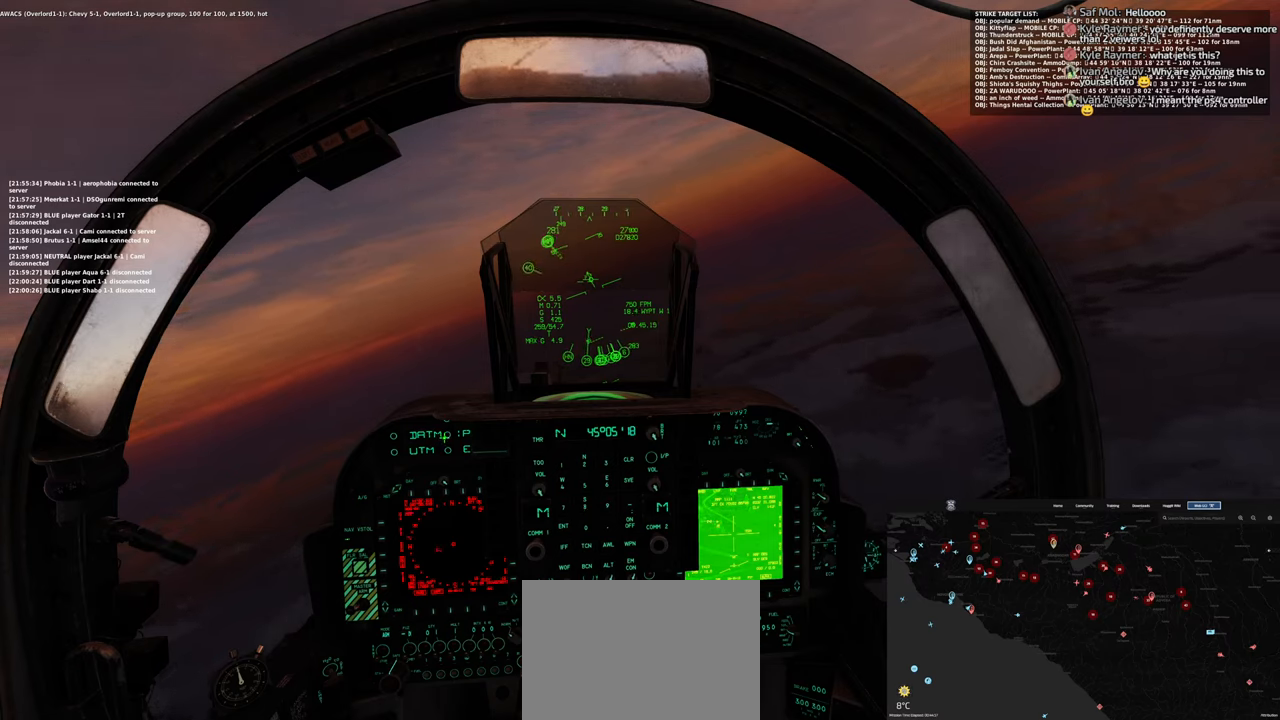
{"buttons": [], "left_stick": "center", "right_stick": "right", "events": [[100, "R1", "down"], [217, "R1", "up"], [450, "right_stick", "right"]]}
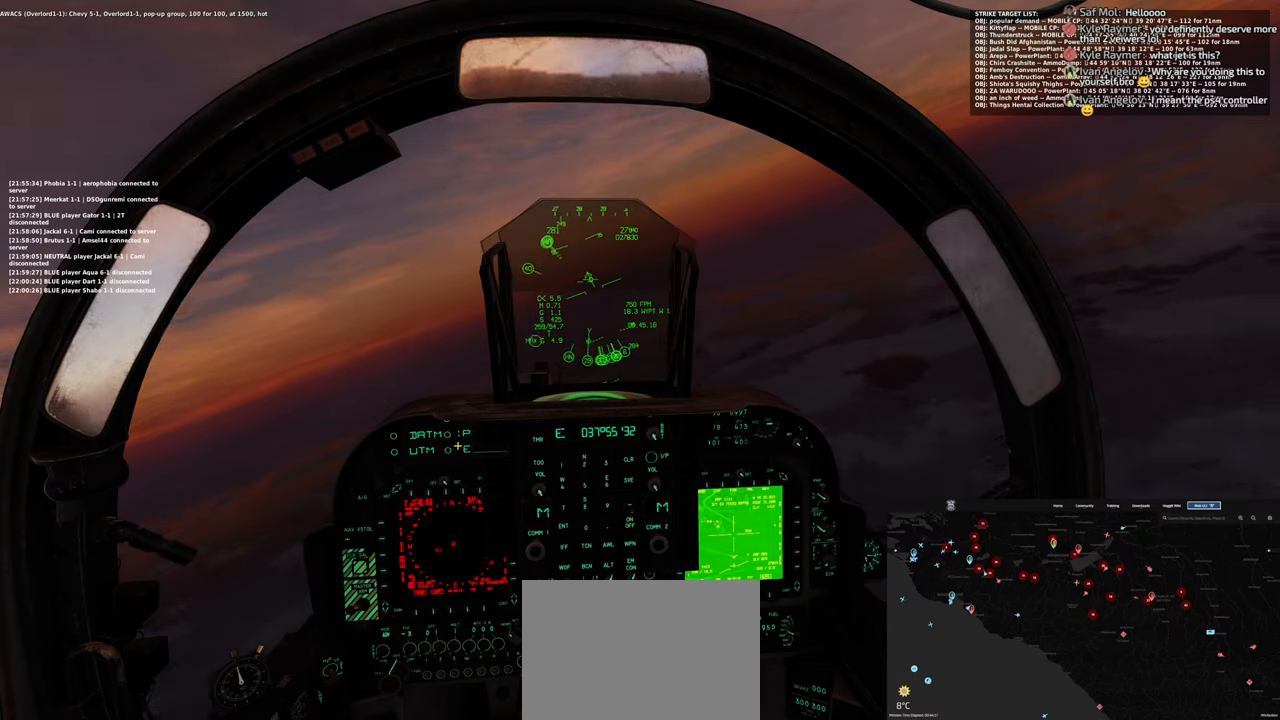
{"buttons": [], "left_stick": "center", "right_stick": "right", "events": []}
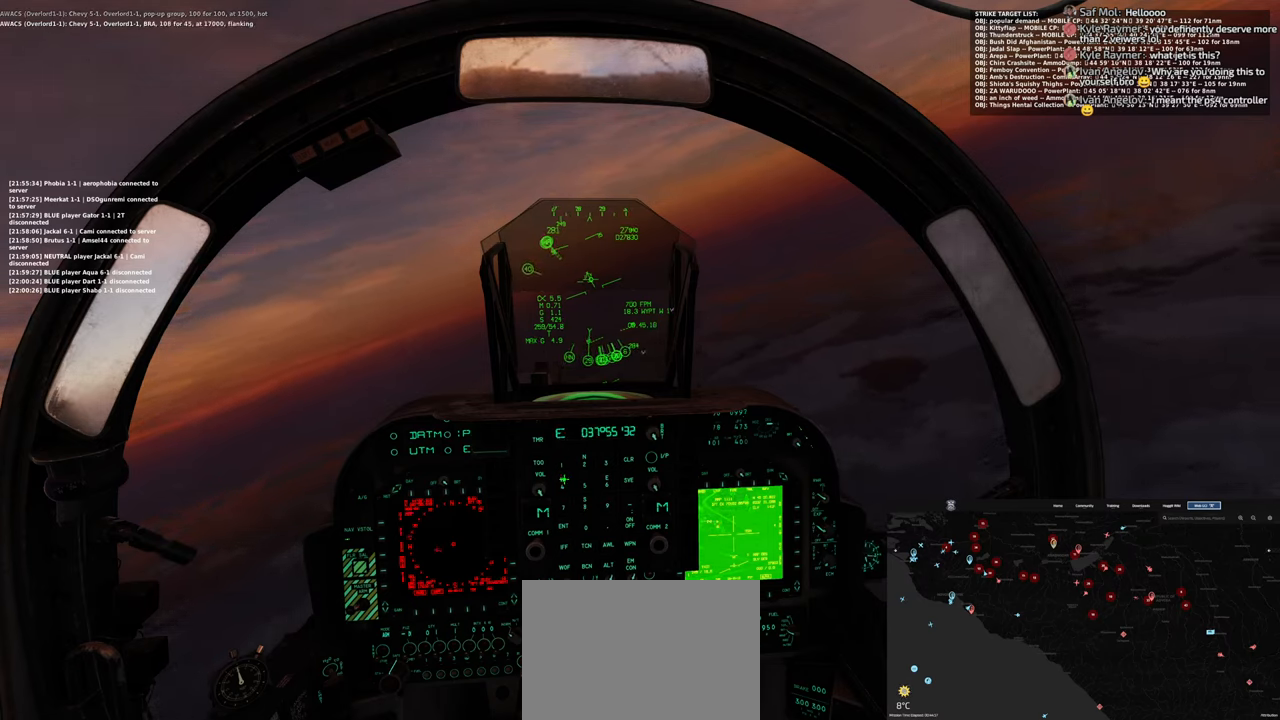
{"buttons": [], "left_stick": "center", "right_stick": "right", "events": [[250, "right_stick", "center"], [383, "right_stick", "right"]]}
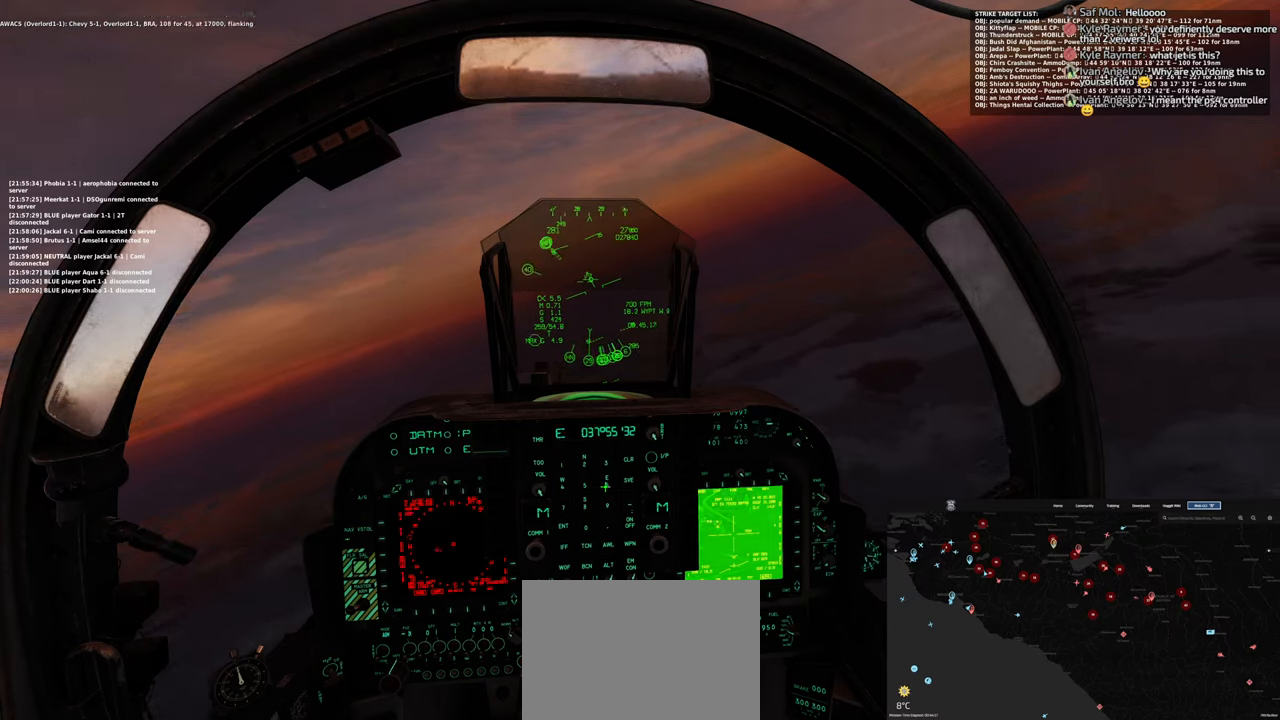
{"buttons": [], "left_stick": "center", "right_stick": "down-left", "events": [[33, "right_stick", "center"], [117, "R1", "down"], [233, "R1", "up"], [383, "right_stick", "down"], [433, "right_stick", "down-left"]]}
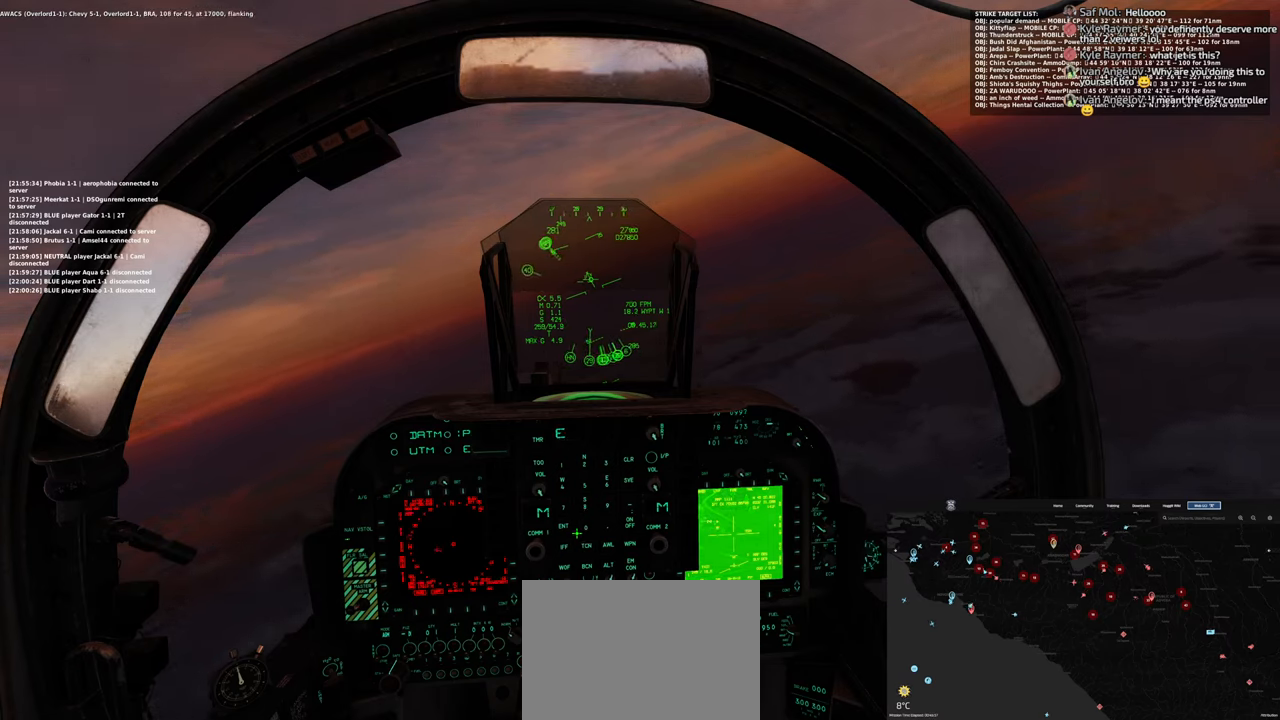
{"buttons": [], "left_stick": "center", "right_stick": "up-right", "events": [[133, "right_stick", "center"], [283, "right_stick", "up-right"]]}
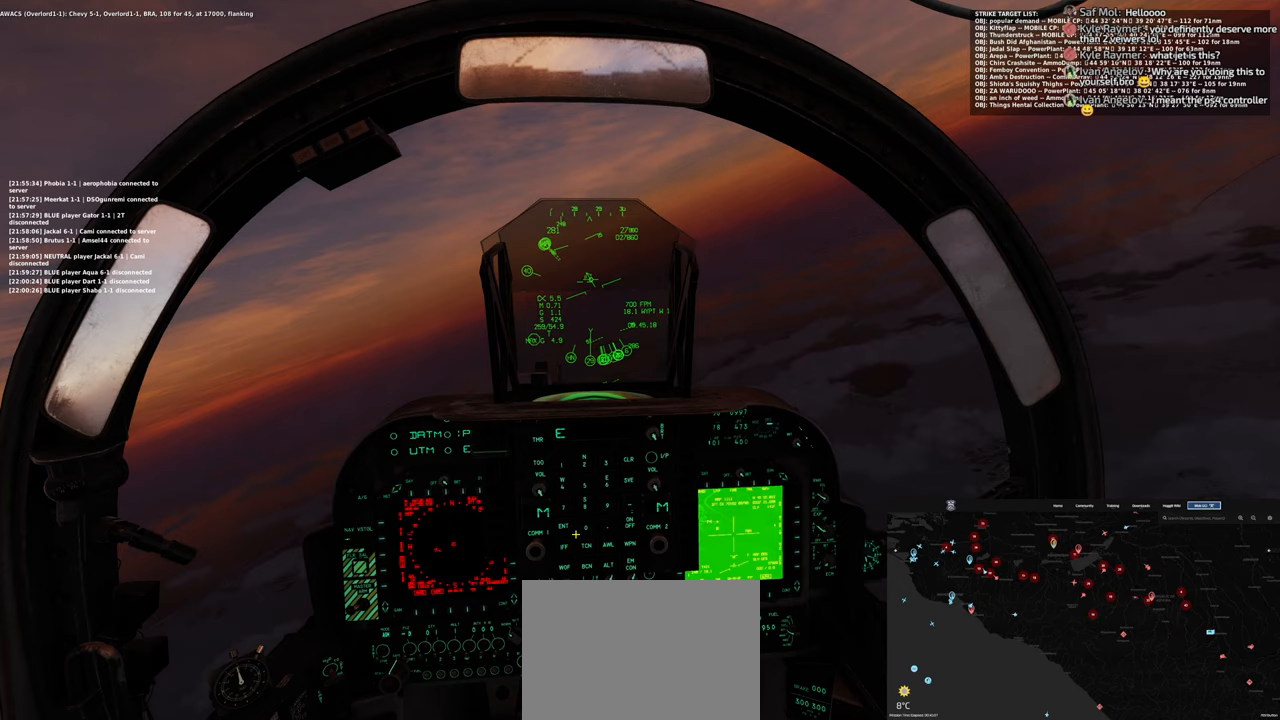
{"buttons": [], "left_stick": "center", "right_stick": "center", "events": [[250, "right_stick", "center"], [267, "R1", "down"], [383, "R1", "up"]]}
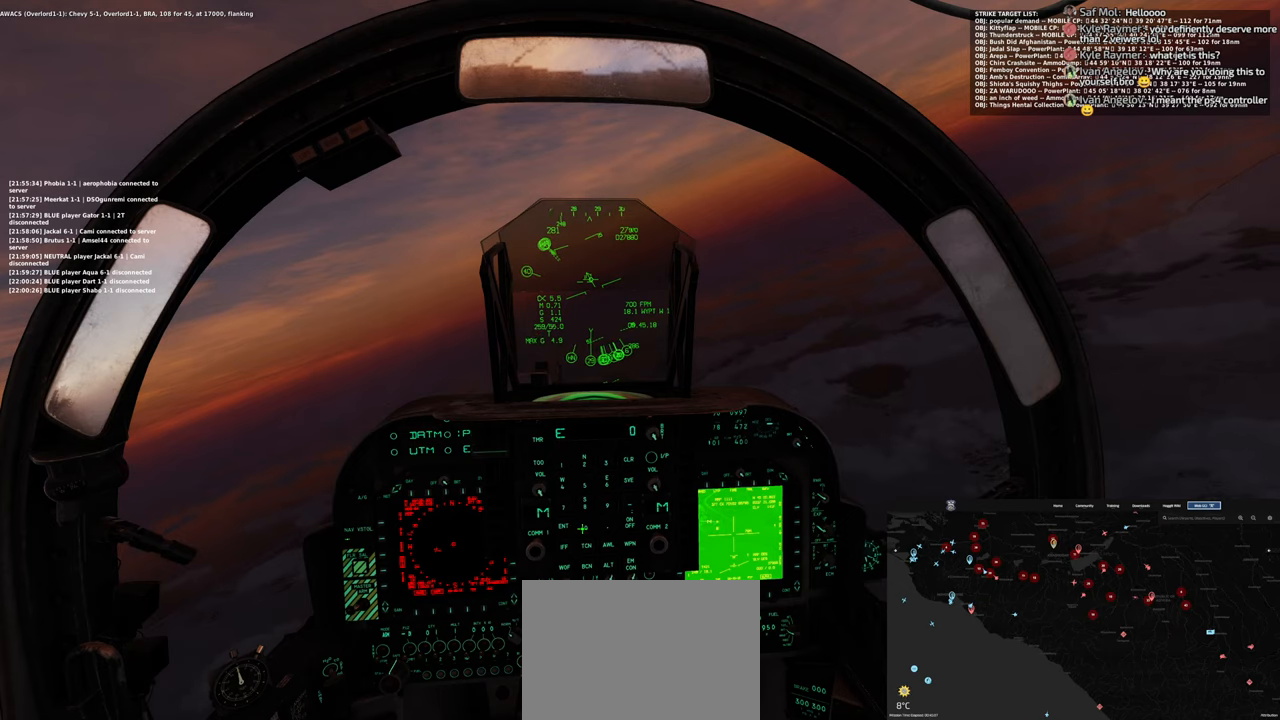
{"buttons": [], "left_stick": "center", "right_stick": "center", "events": []}
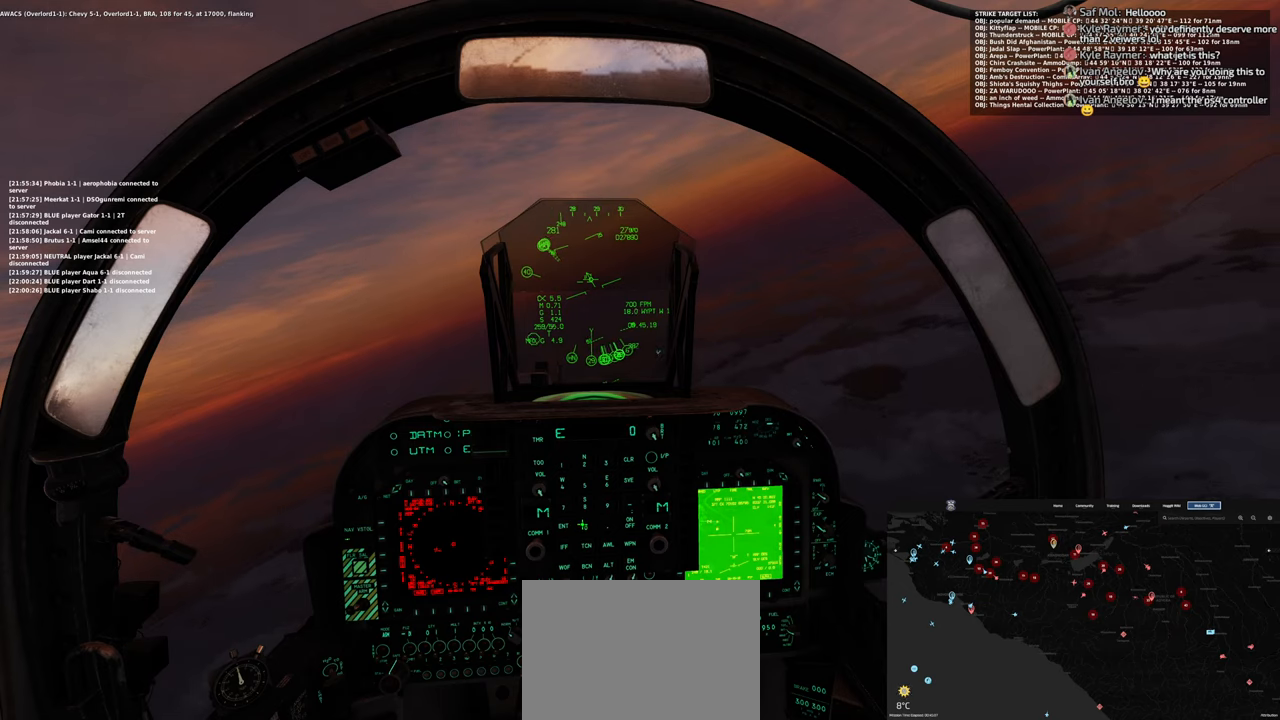
{"buttons": [], "left_stick": "center", "right_stick": "up", "events": [[217, "right_stick", "up"]]}
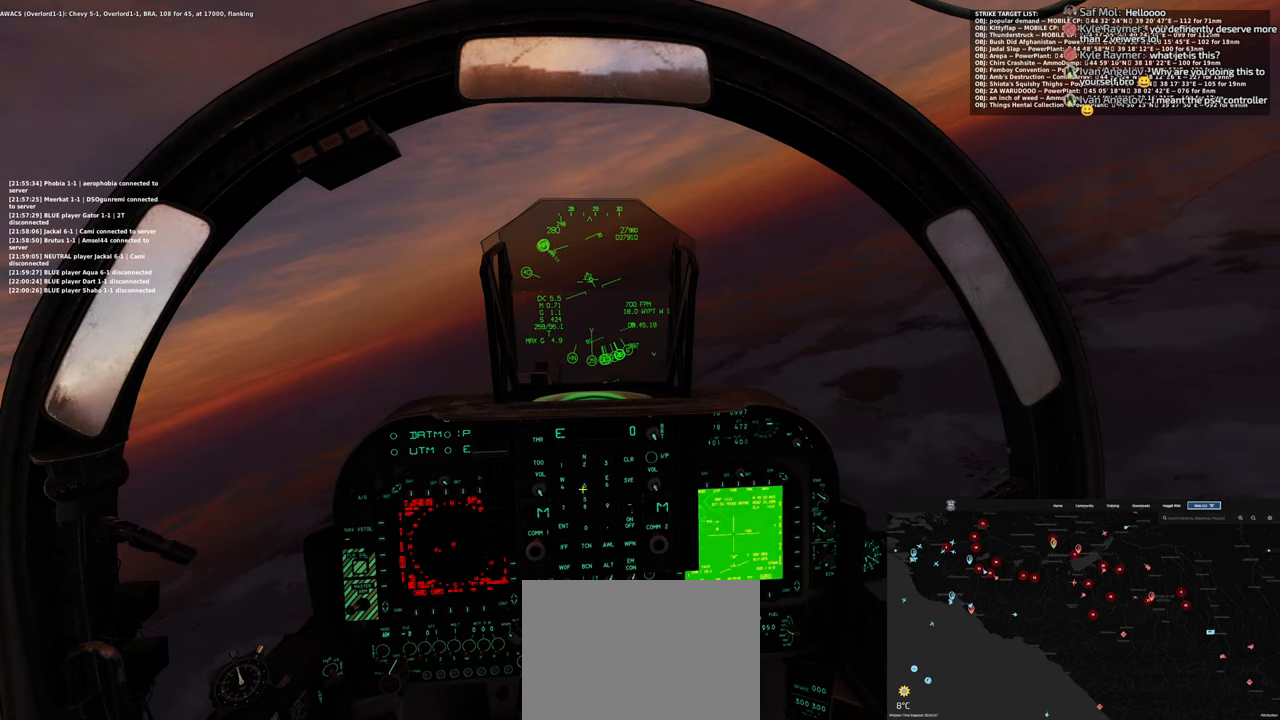
{"buttons": [], "left_stick": "center", "right_stick": "center", "events": [[150, "right_stick", "center"]]}
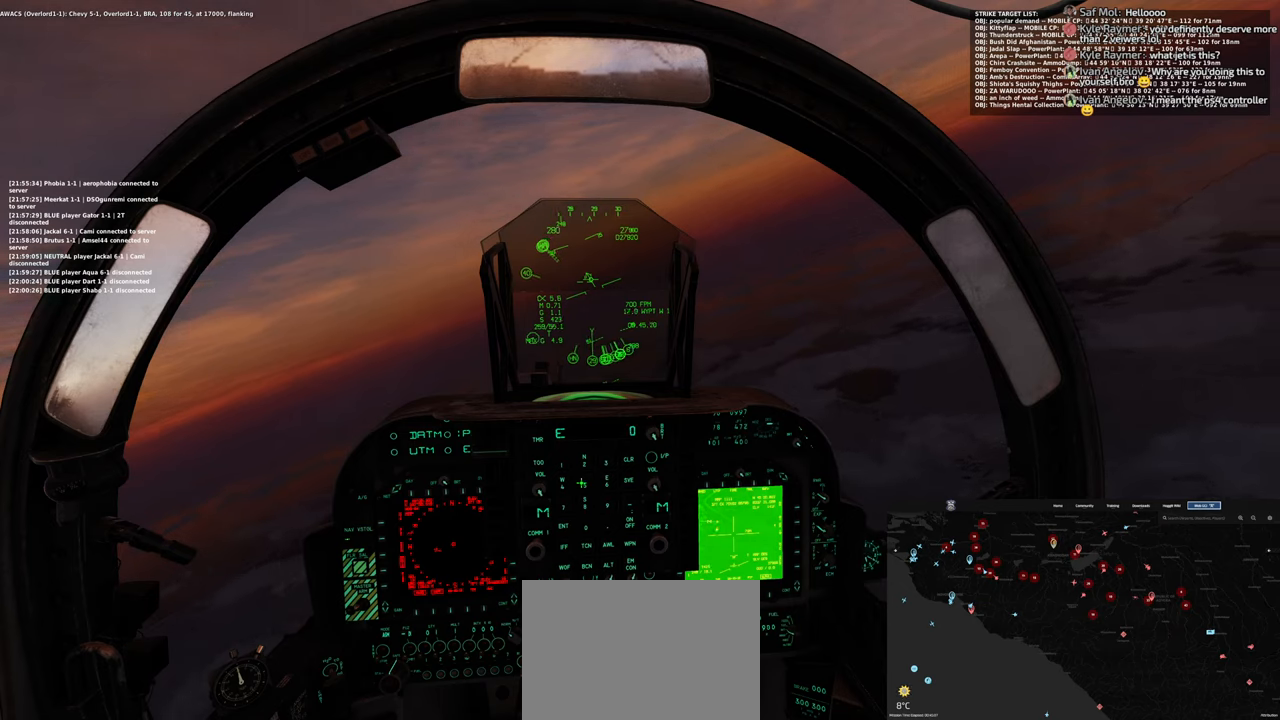
{"buttons": [], "left_stick": "center", "right_stick": "center", "events": []}
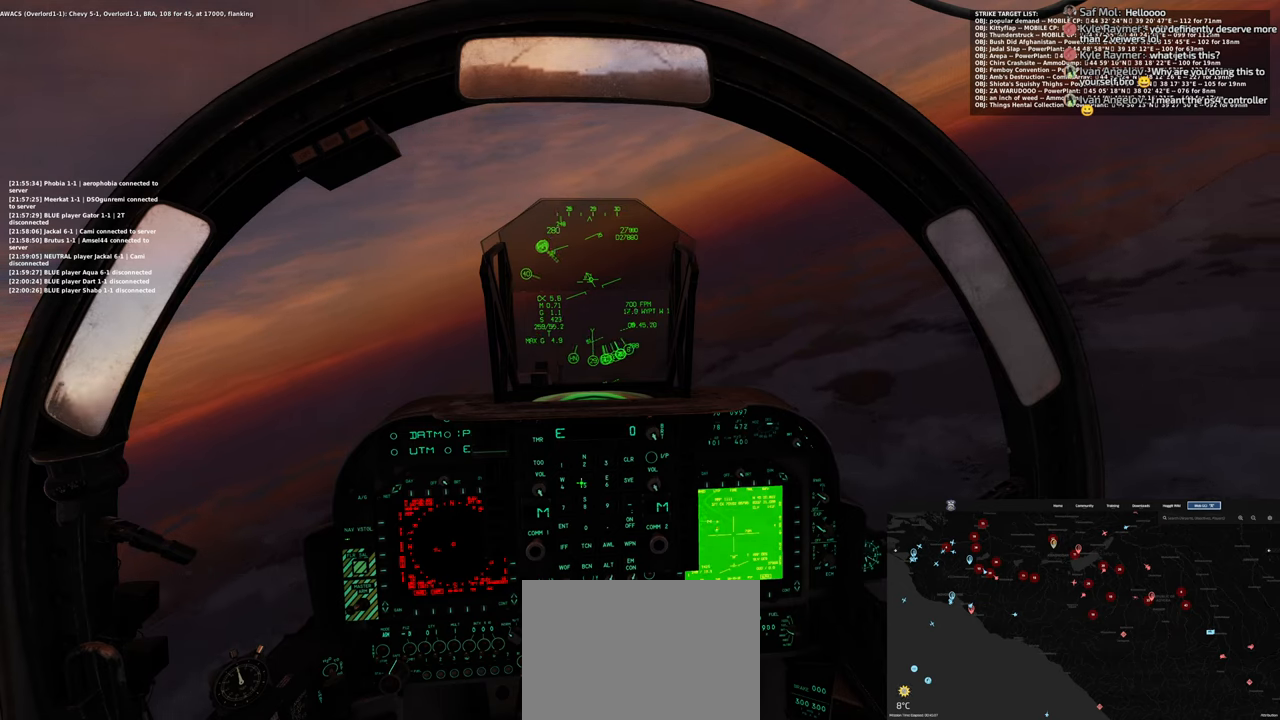
{"buttons": [], "left_stick": "center", "right_stick": "center", "events": []}
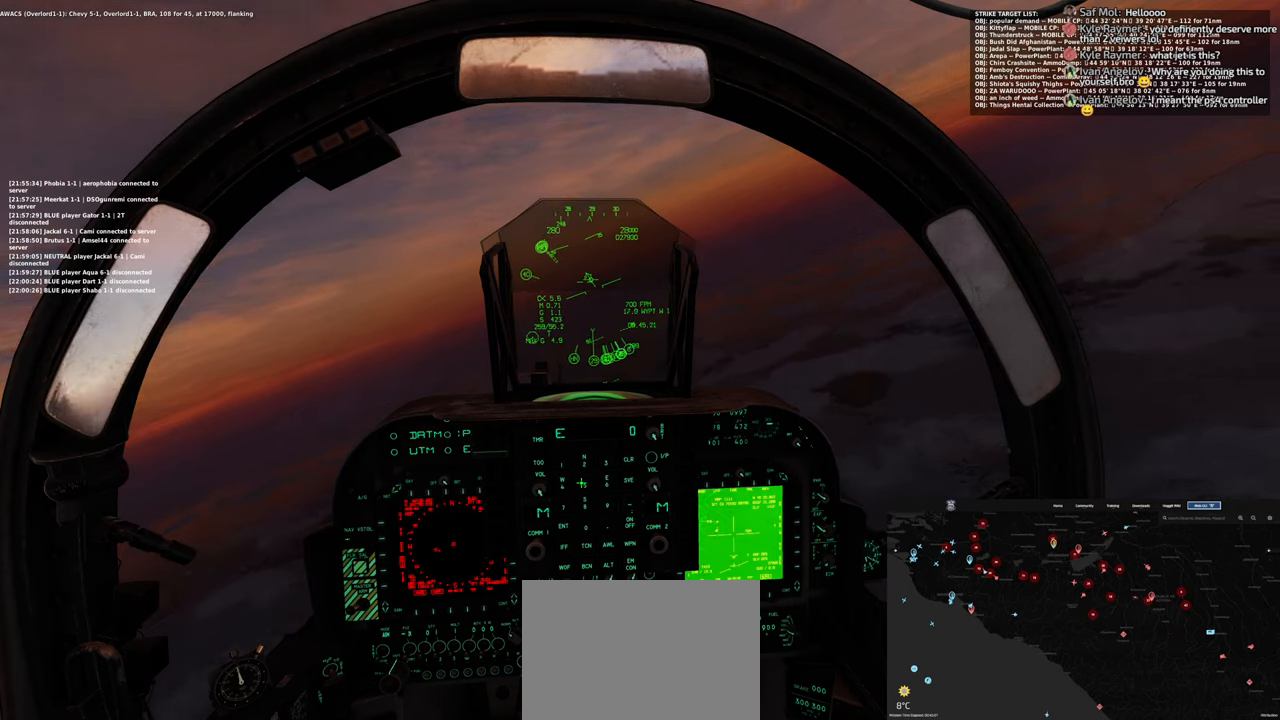
{"buttons": [], "left_stick": "center", "right_stick": "center", "events": []}
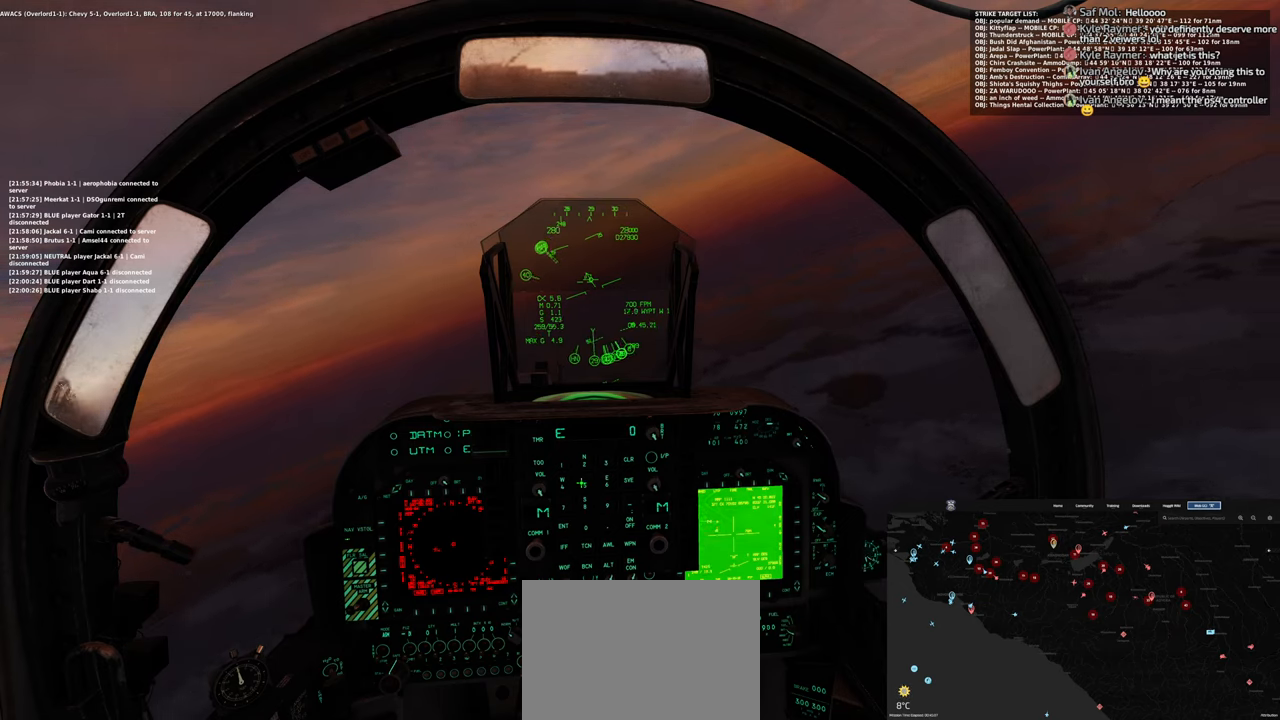
{"buttons": [], "left_stick": "center", "right_stick": "center", "events": []}